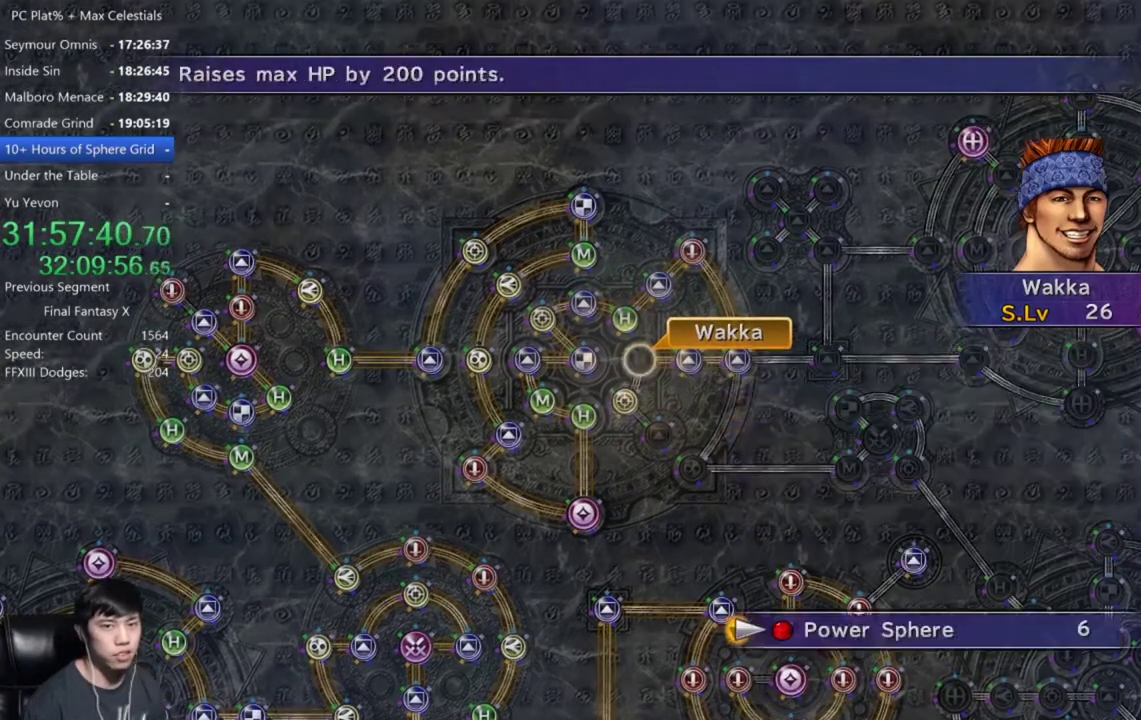
Gameplay with a controller (Xbox layout); each line is a JSON object with the inputs held at the frame after it. "events" lists button and stick changes between this image and that frame as [ms after this image, input, new state], when the widget could be followed in between. Not read: START.
{"buttons": [], "left_stick": "center", "right_stick": "center"}
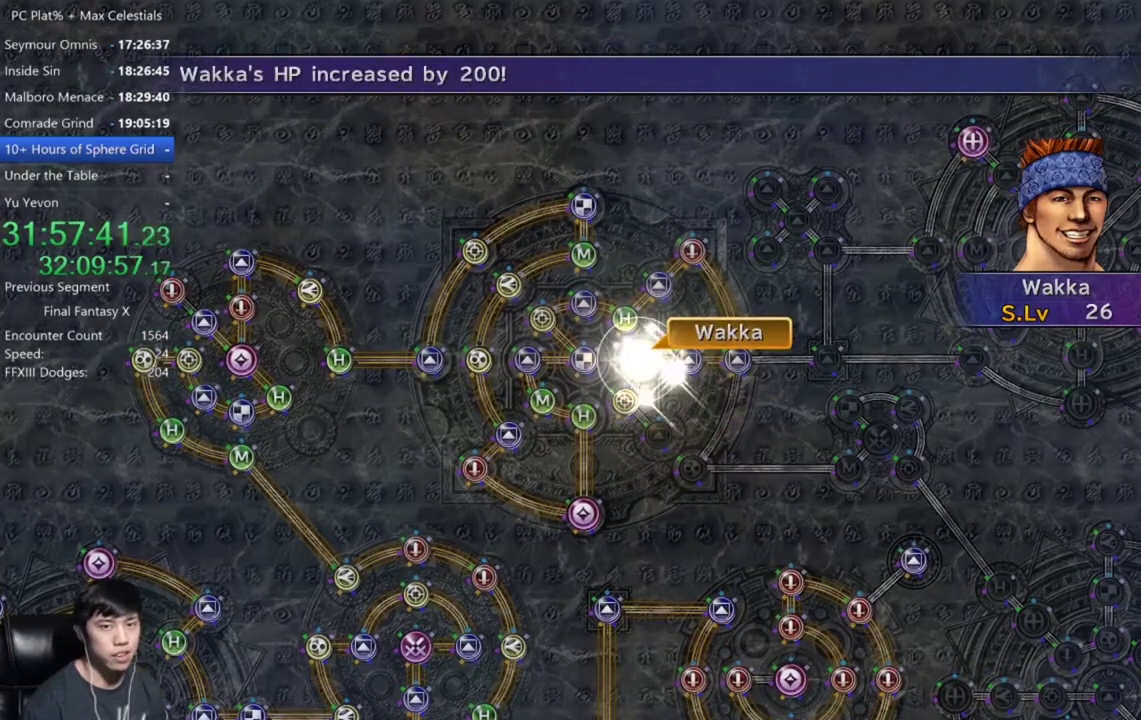
{"buttons": [], "left_stick": "center", "right_stick": "center", "events": [[133, "A", "down"], [234, "A", "up"], [400, "A", "down"], [500, "A", "up"]]}
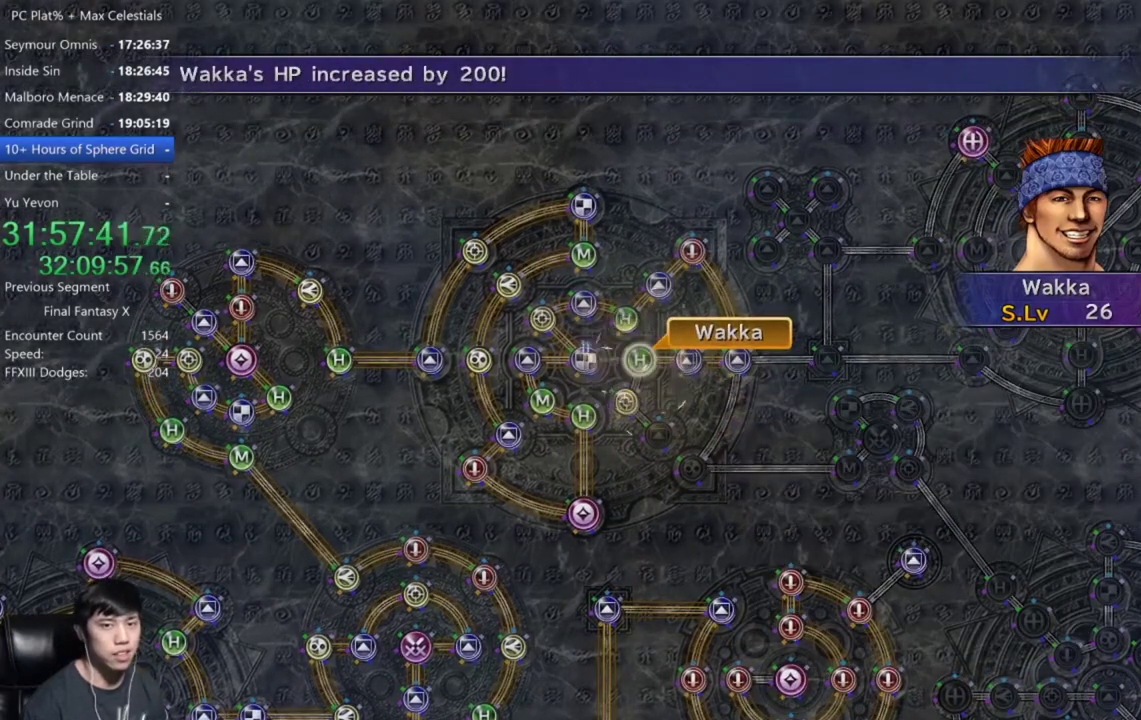
{"buttons": [], "left_stick": "center", "right_stick": "center", "events": [[167, "A", "down"], [234, "A", "up"]]}
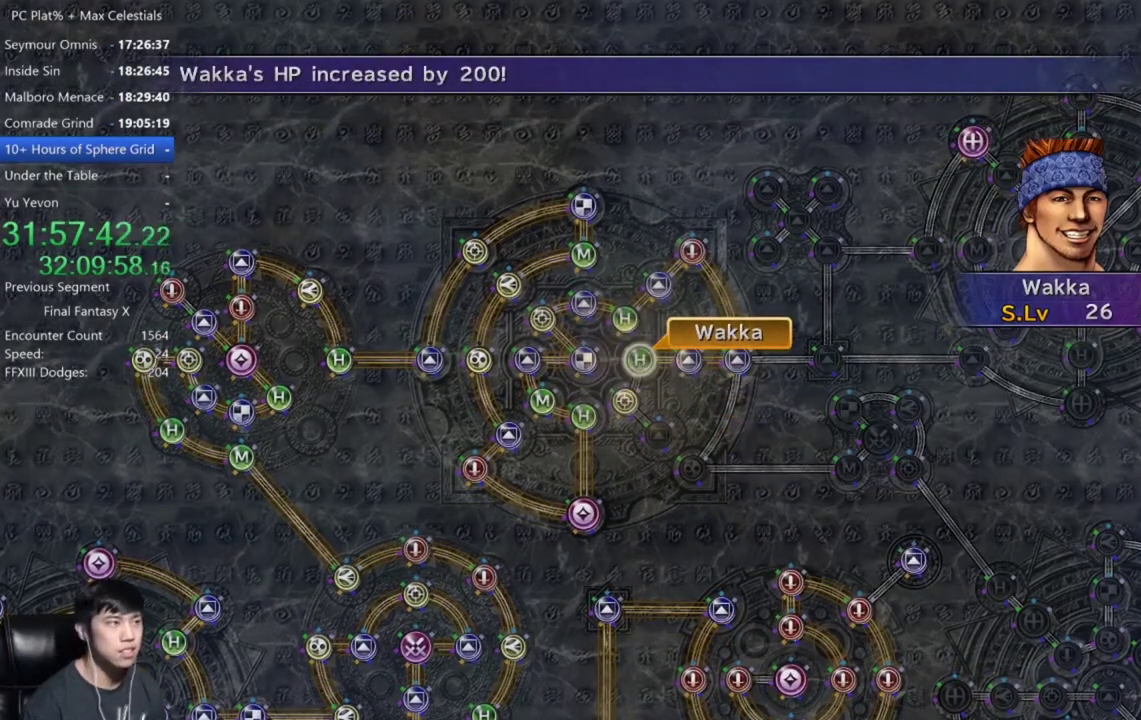
{"buttons": [], "left_stick": "center", "right_stick": "center", "events": [[67, "A", "down"], [167, "A", "up"], [400, "A", "down"], [500, "A", "up"]]}
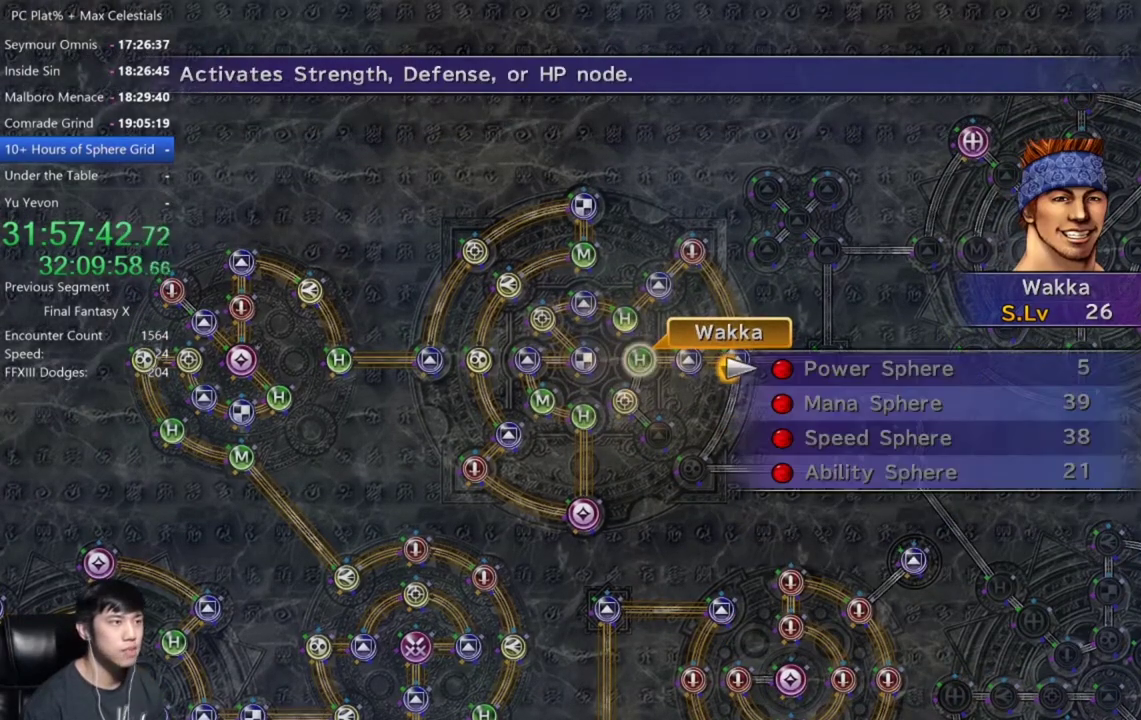
{"buttons": ["DPAD_UP"], "left_stick": "center", "right_stick": "center", "events": [[267, "B", "down"], [334, "B", "up"], [468, "DPAD_UP", "down"]]}
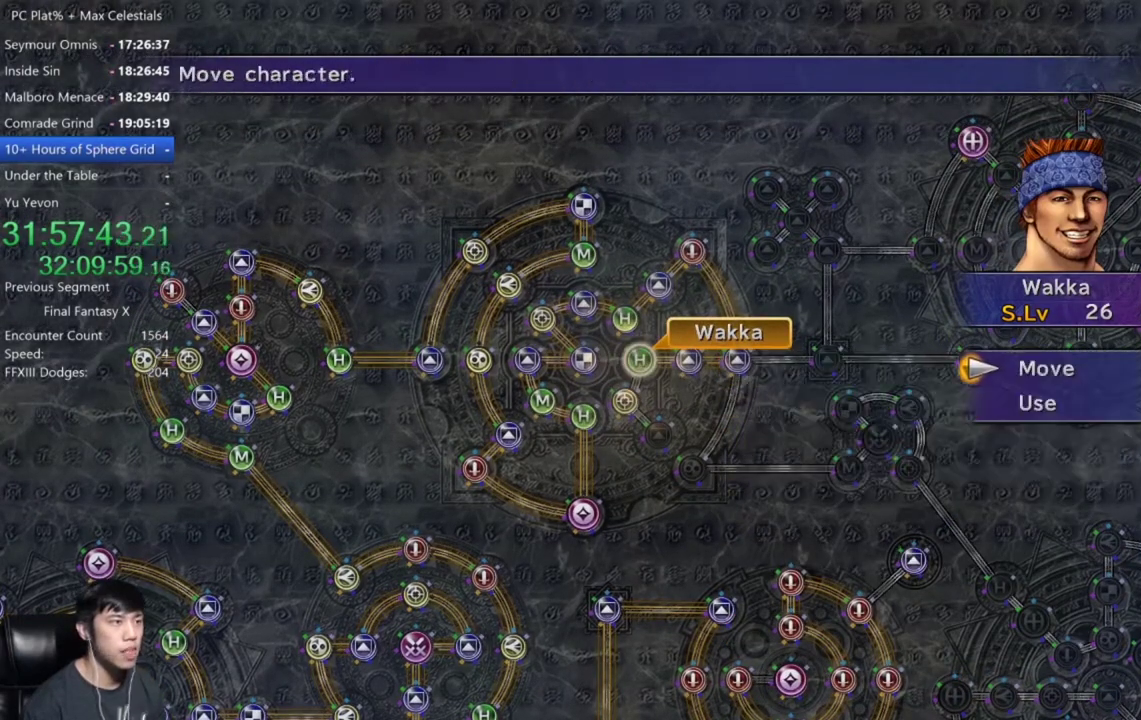
{"buttons": [], "left_stick": "center", "right_stick": "center", "events": [[33, "A", "down"], [33, "DPAD_UP", "up"], [100, "A", "up"], [200, "left_stick", "down-left"], [367, "left_stick", "center"]]}
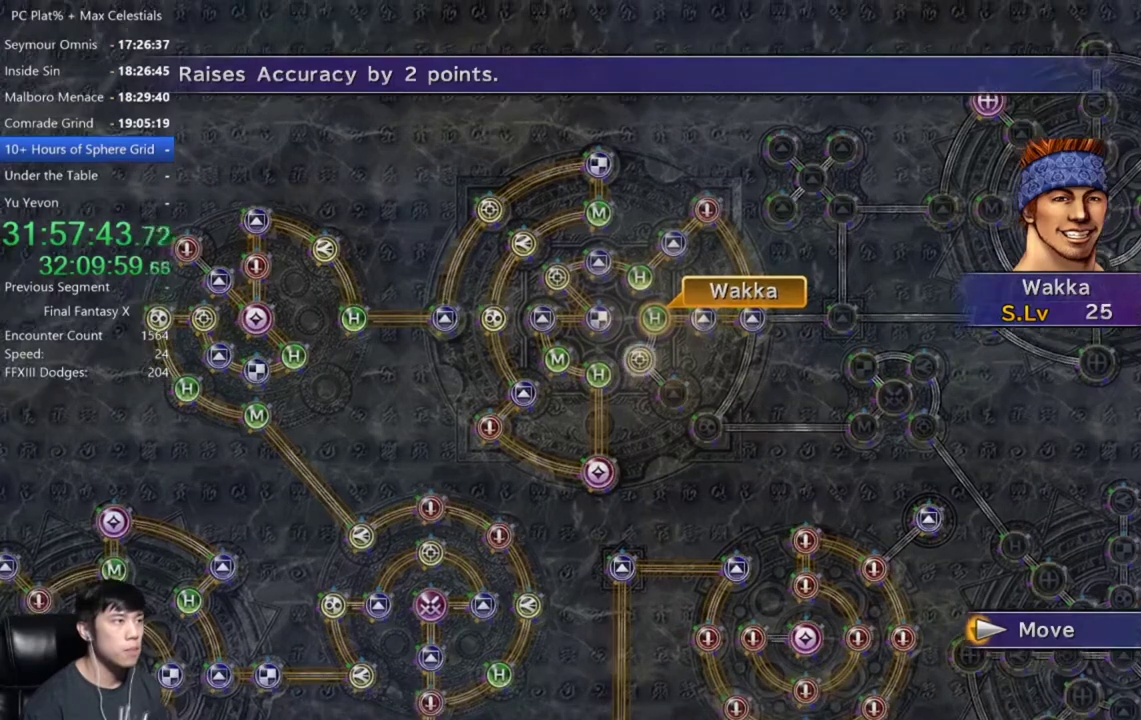
{"buttons": ["A"], "left_stick": "center", "right_stick": "center", "events": [[34, "A", "down"], [134, "A", "up"], [334, "A", "down"], [434, "A", "up"], [501, "A", "down"]]}
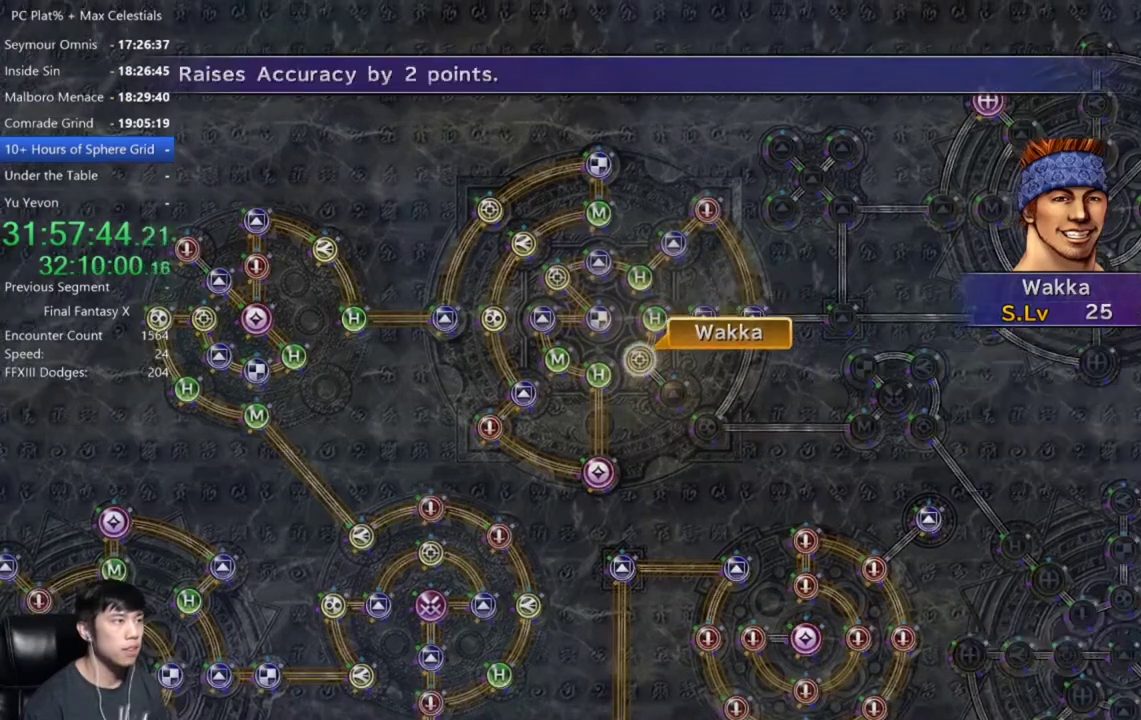
{"buttons": [], "left_stick": "center", "right_stick": "center", "events": [[100, "A", "up"], [167, "A", "down"], [267, "A", "up"], [300, "DPAD_DOWN", "down"], [400, "A", "down"], [434, "DPAD_DOWN", "up"], [500, "A", "up"]]}
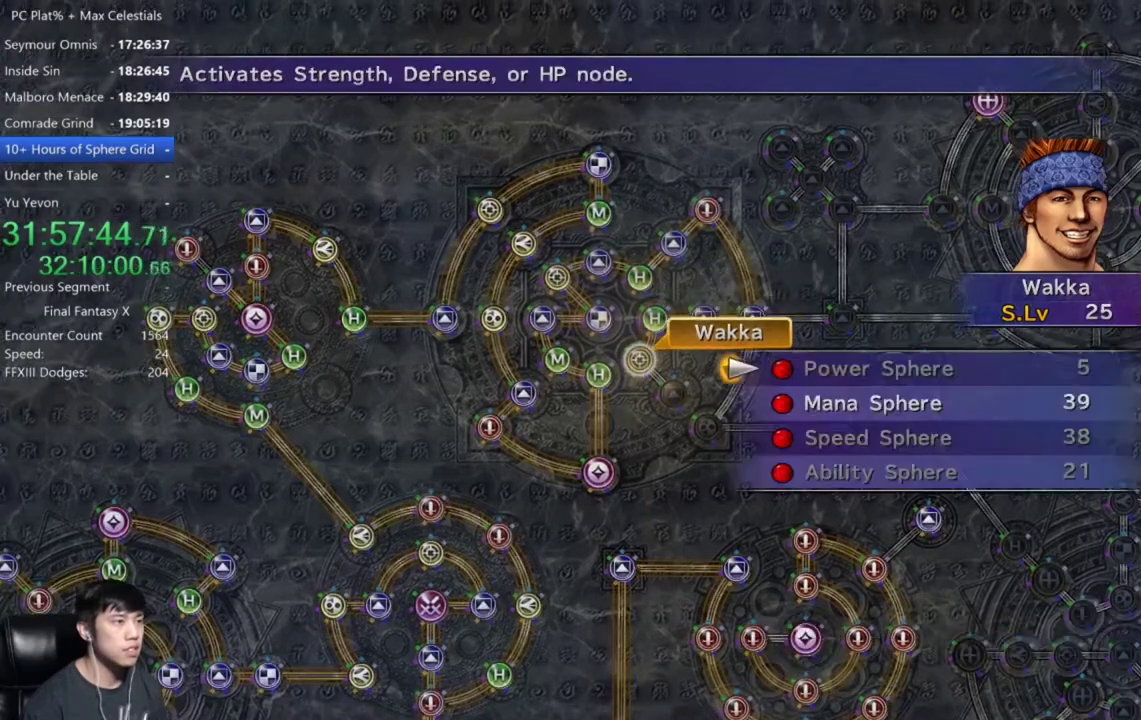
{"buttons": ["A"], "left_stick": "center", "right_stick": "center", "events": [[401, "DPAD_DOWN", "down"], [501, "A", "down"], [501, "DPAD_DOWN", "up"]]}
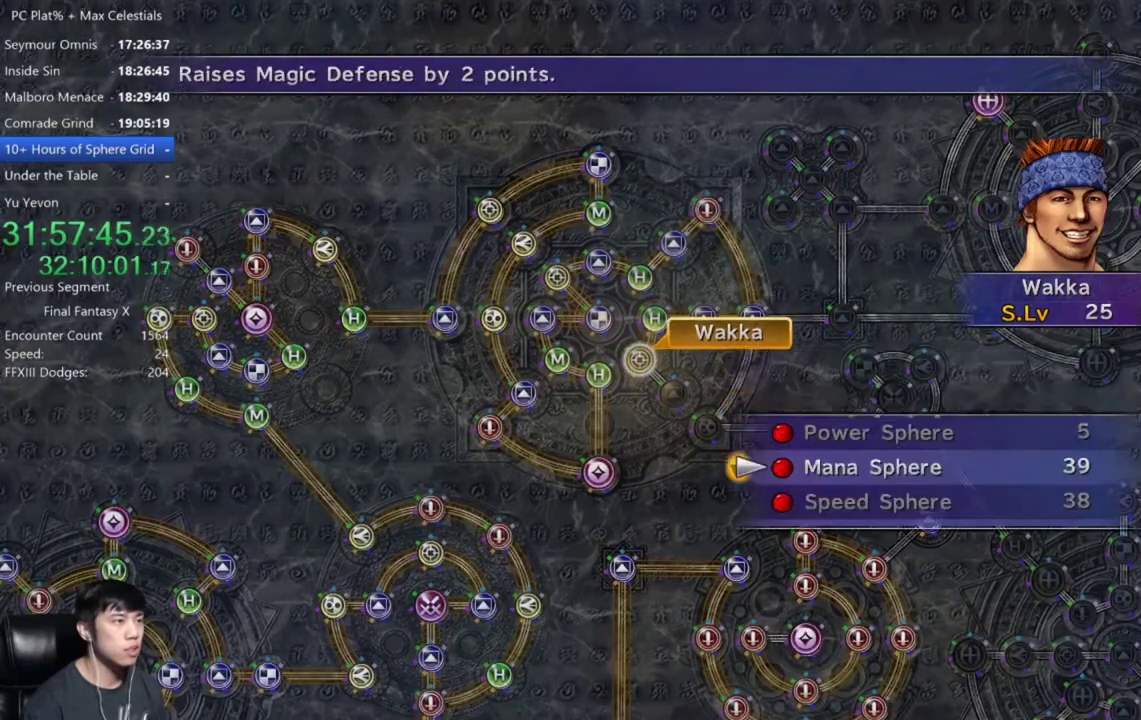
{"buttons": [], "left_stick": "center", "right_stick": "center", "events": [[67, "A", "up"], [167, "A", "down"], [233, "A", "up"]]}
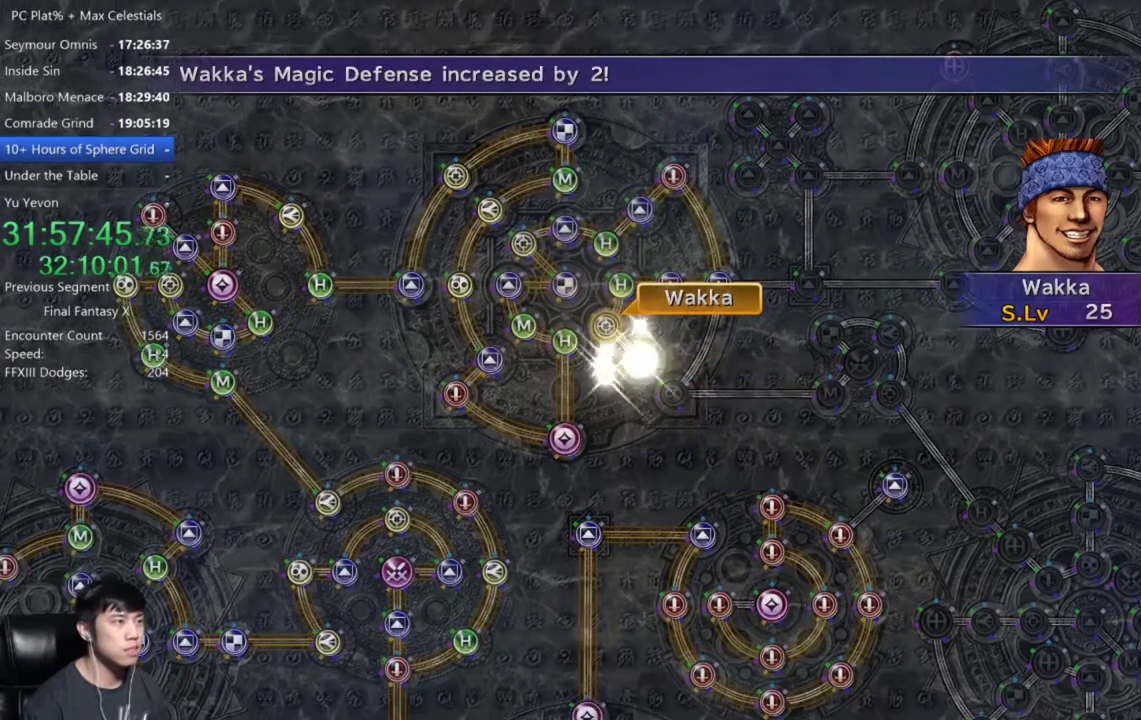
{"buttons": [], "left_stick": "center", "right_stick": "center", "events": [[367, "A", "down"], [468, "A", "up"]]}
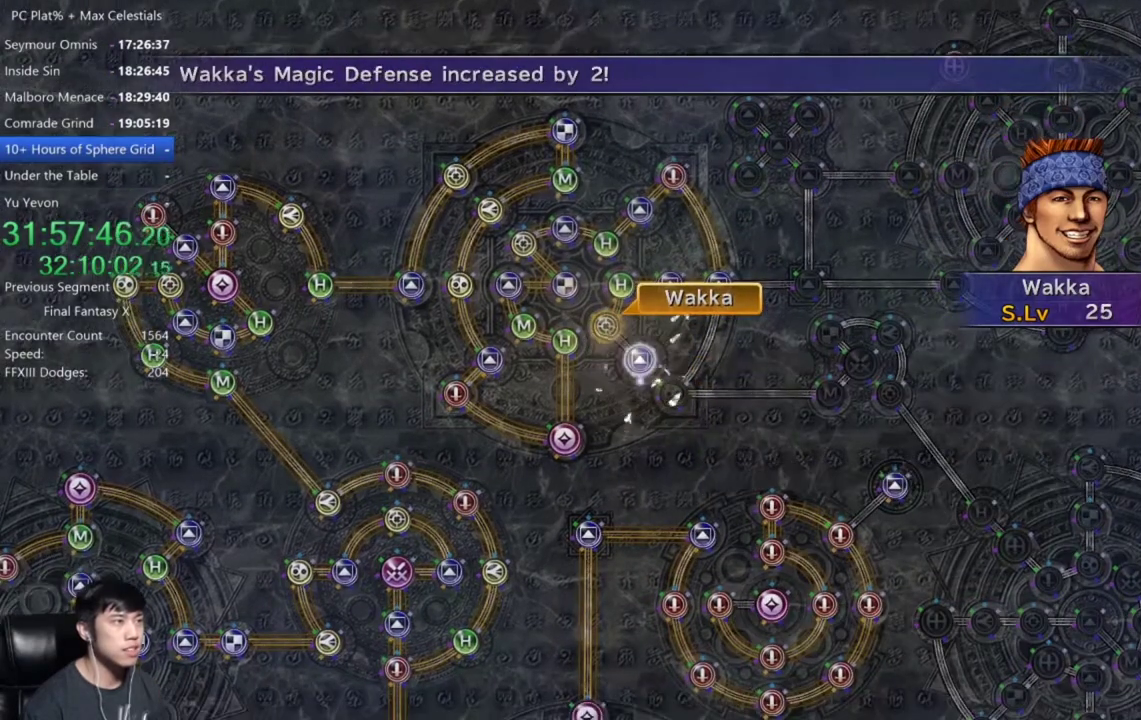
{"buttons": [], "left_stick": "center", "right_stick": "center", "events": [[133, "A", "down"], [234, "A", "up"], [334, "A", "down"], [434, "A", "up"]]}
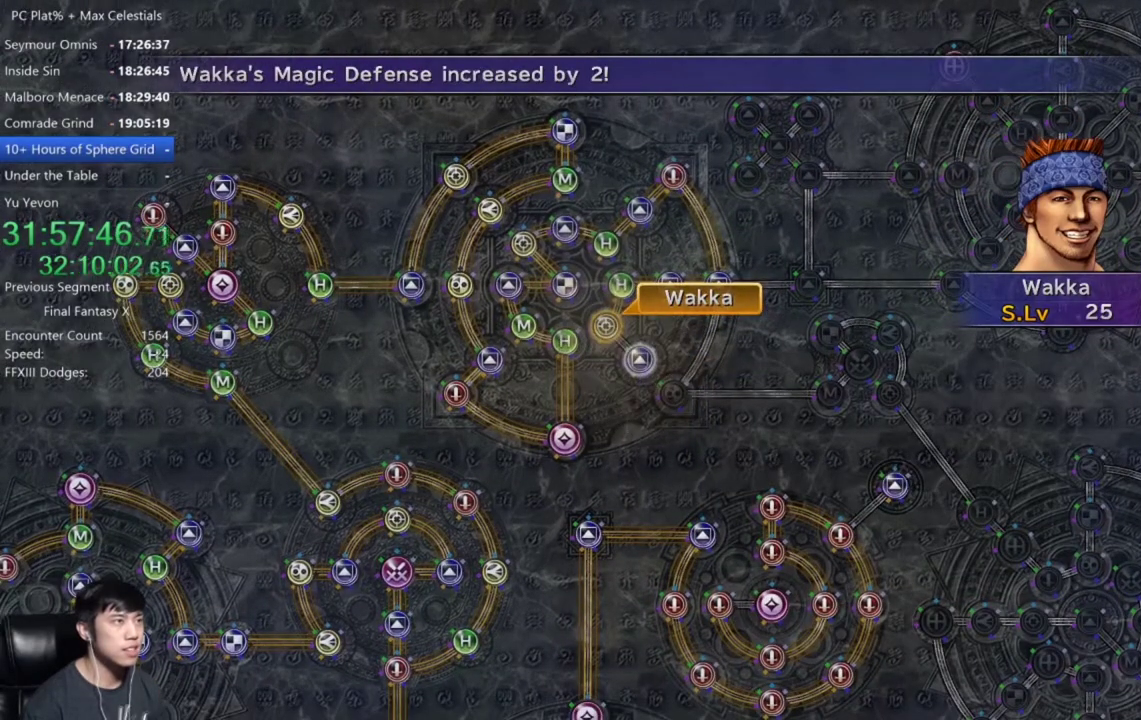
{"buttons": [], "left_stick": "center", "right_stick": "center", "events": [[101, "A", "down"], [167, "A", "up"], [367, "A", "down"], [434, "A", "up"]]}
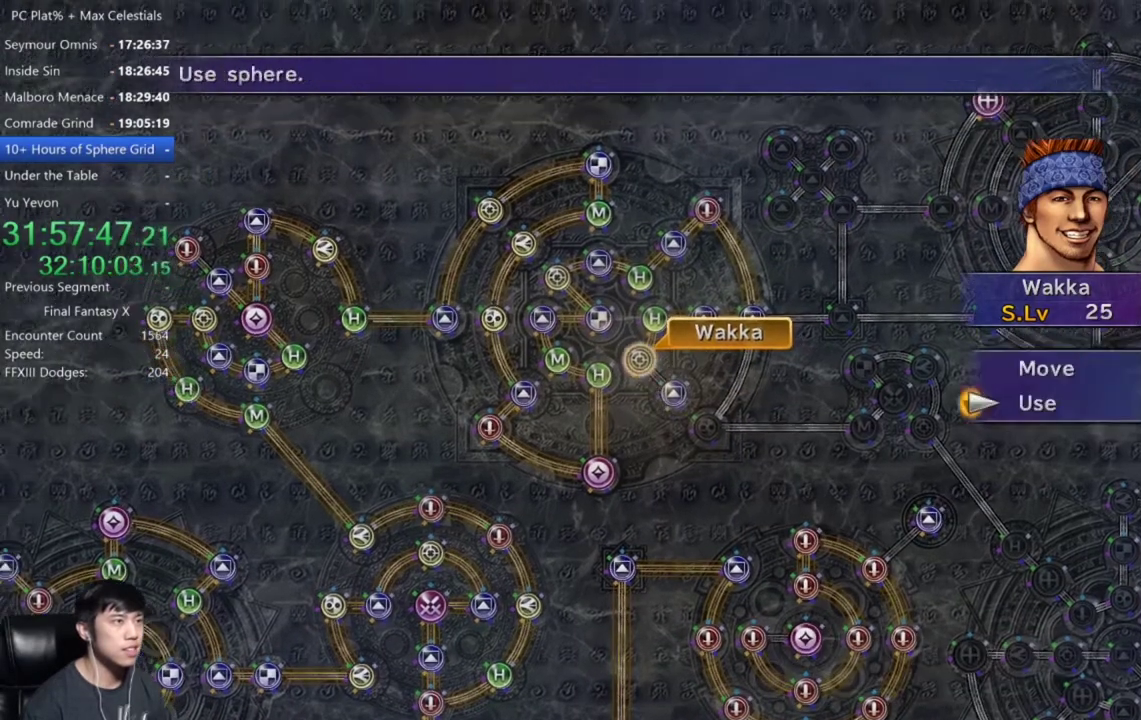
{"buttons": [], "left_stick": "down-right", "right_stick": "center", "events": [[67, "DPAD_UP", "down"], [167, "DPAD_UP", "up"], [200, "A", "down"], [267, "A", "up"], [367, "left_stick", "down-right"]]}
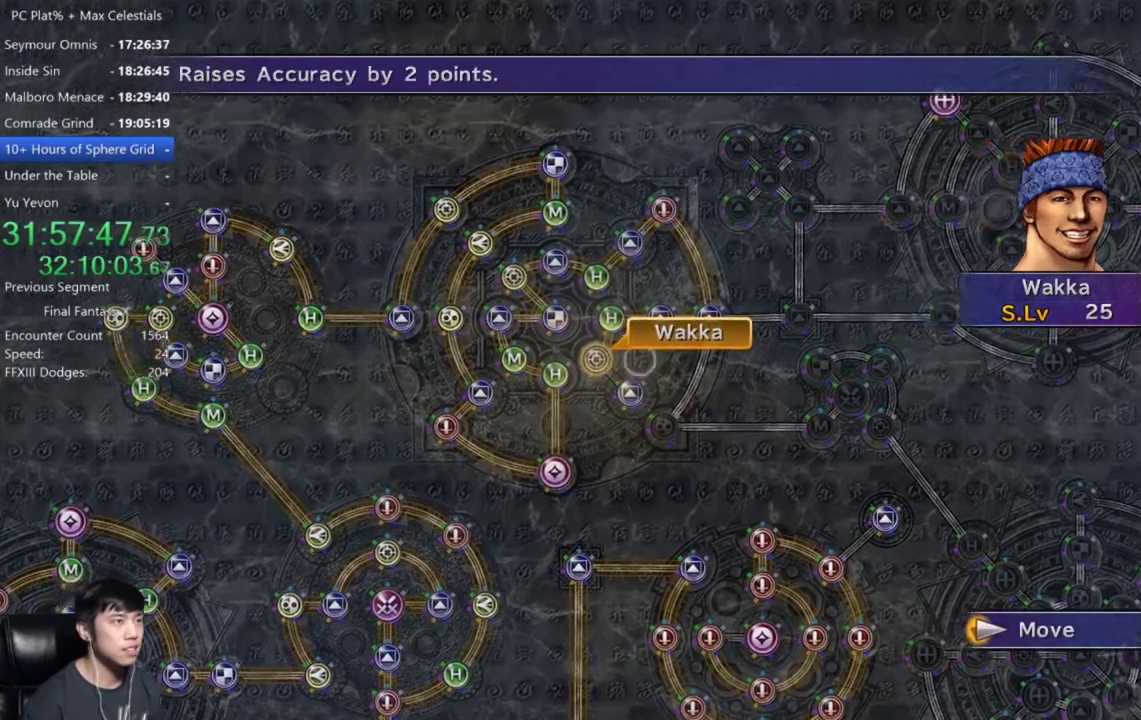
{"buttons": ["A"], "left_stick": "center", "right_stick": "center", "events": [[234, "left_stick", "center"], [468, "A", "down"]]}
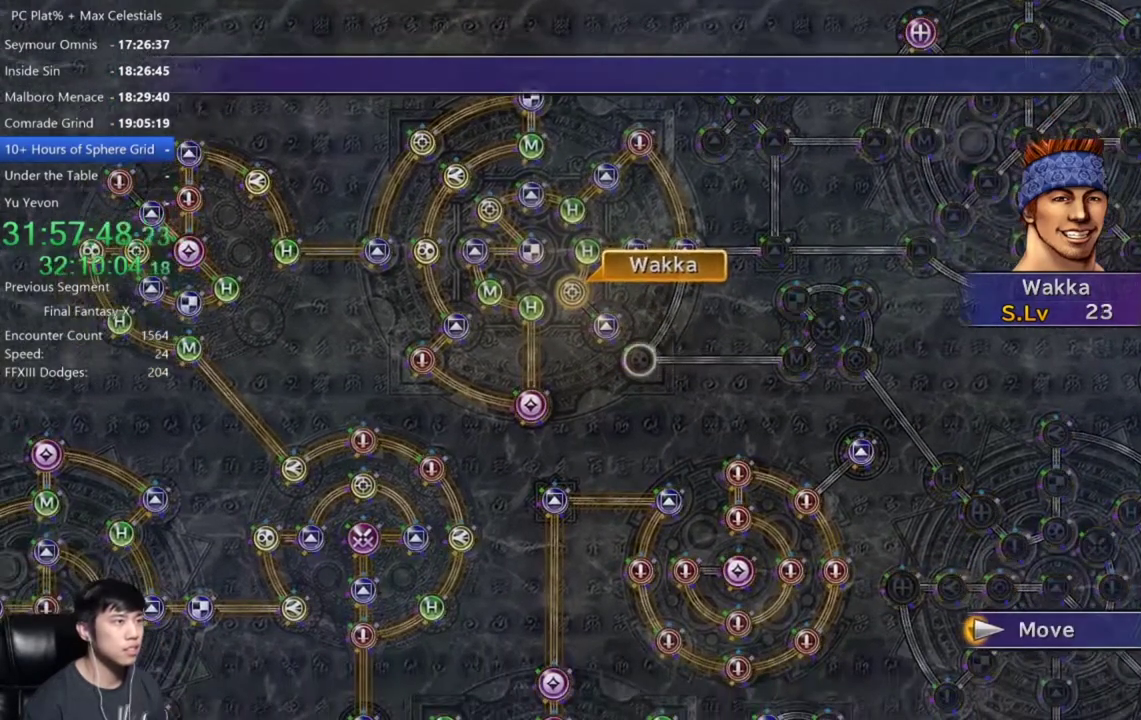
{"buttons": ["SELECT"], "left_stick": "center", "right_stick": "center", "events": [[33, "A", "up"], [400, "SELECT", "down"]]}
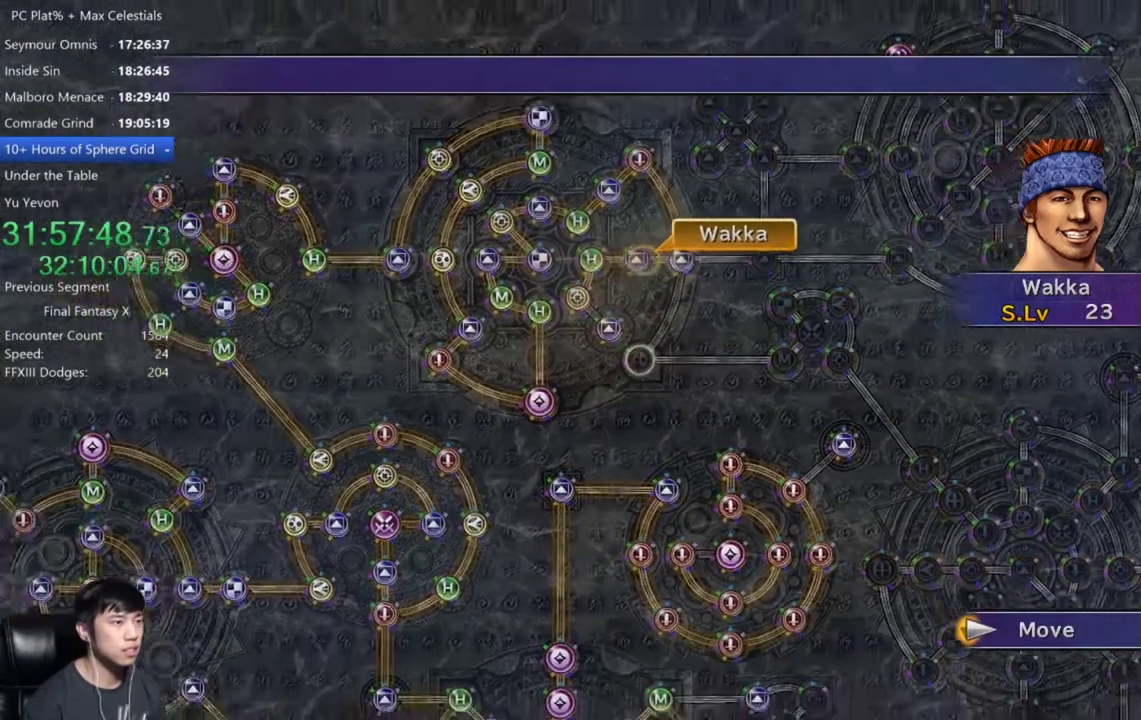
{"buttons": [], "left_stick": "center", "right_stick": "center", "events": [[67, "SELECT", "up"]]}
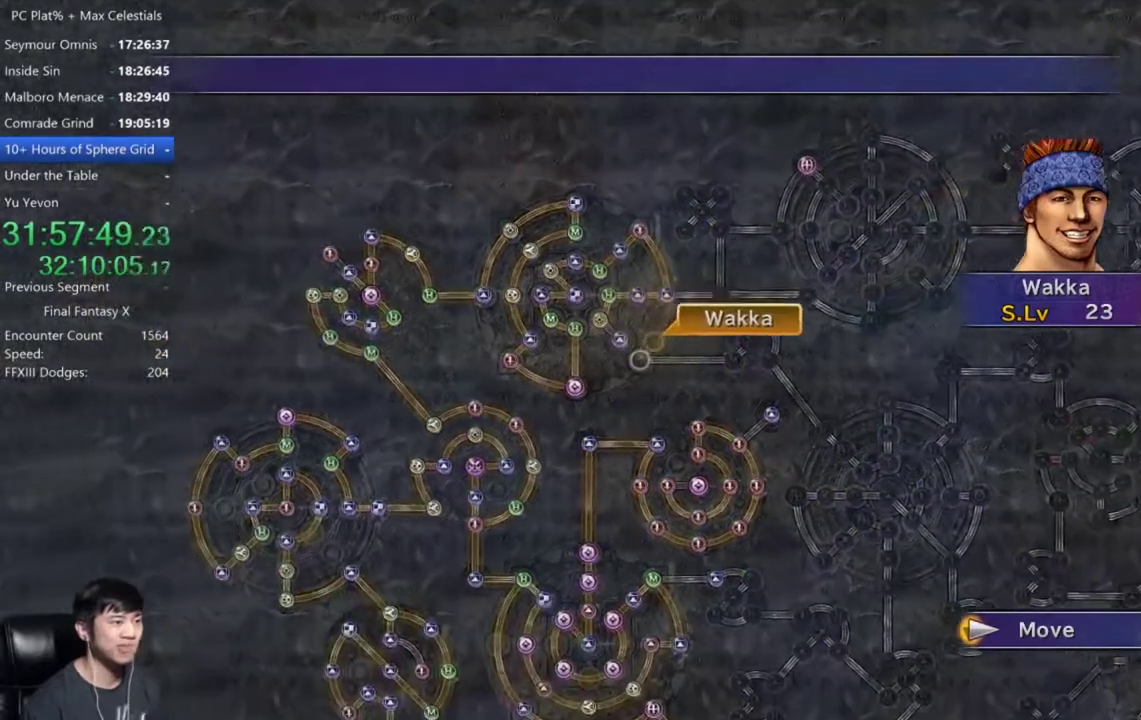
{"buttons": ["A"], "left_stick": "center", "right_stick": "center", "events": [[234, "A", "down"], [334, "A", "up"], [434, "A", "down"]]}
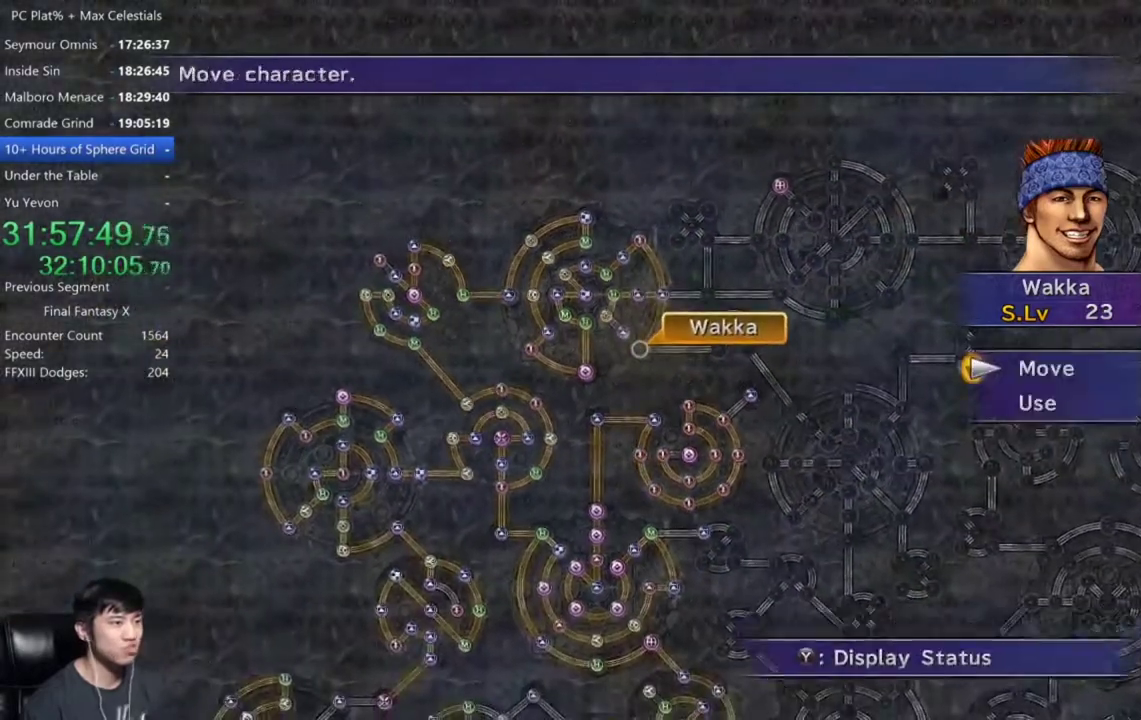
{"buttons": [], "left_stick": "center", "right_stick": "center", "events": [[34, "A", "up"], [101, "DPAD_DOWN", "down"], [201, "DPAD_DOWN", "up"]]}
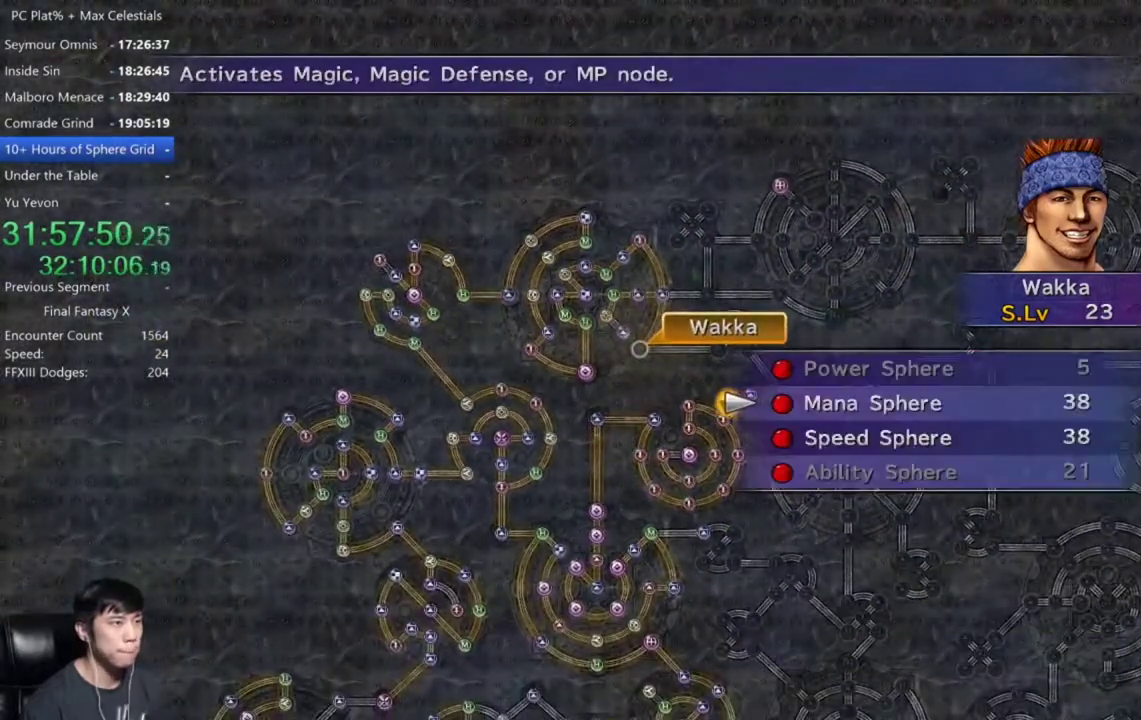
{"buttons": [], "left_stick": "center", "right_stick": "center", "events": [[100, "A", "down"], [200, "A", "up"], [334, "A", "down"], [400, "A", "up"]]}
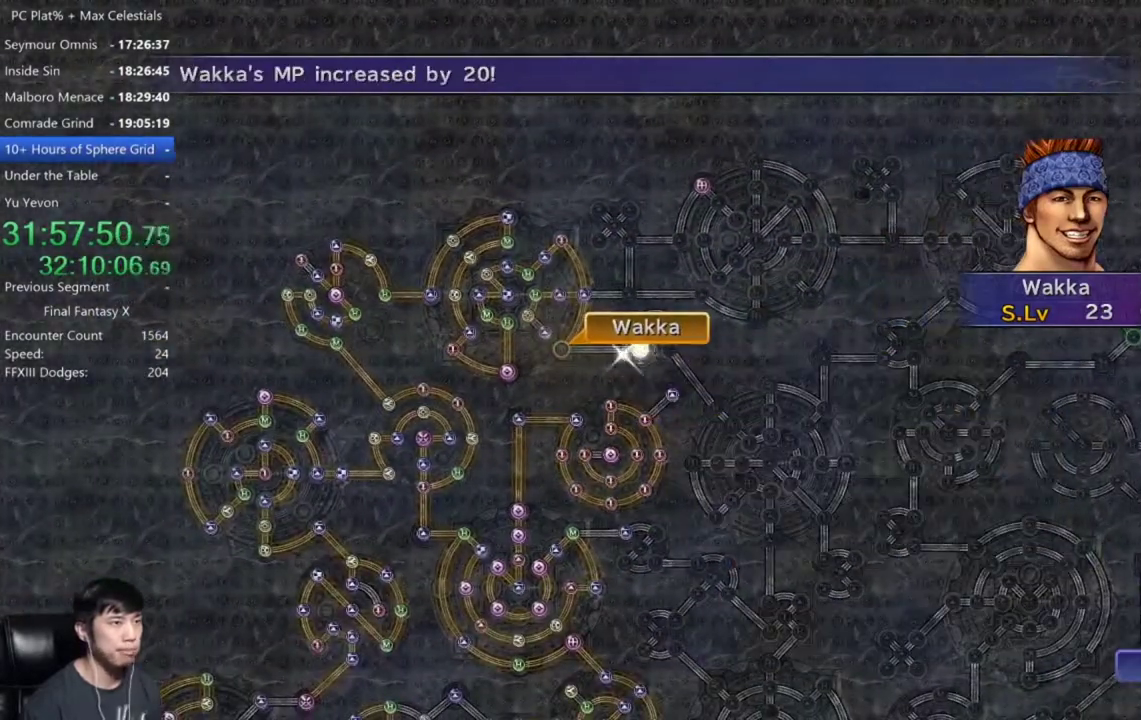
{"buttons": [], "left_stick": "center", "right_stick": "center", "events": [[201, "A", "down"], [267, "A", "up"]]}
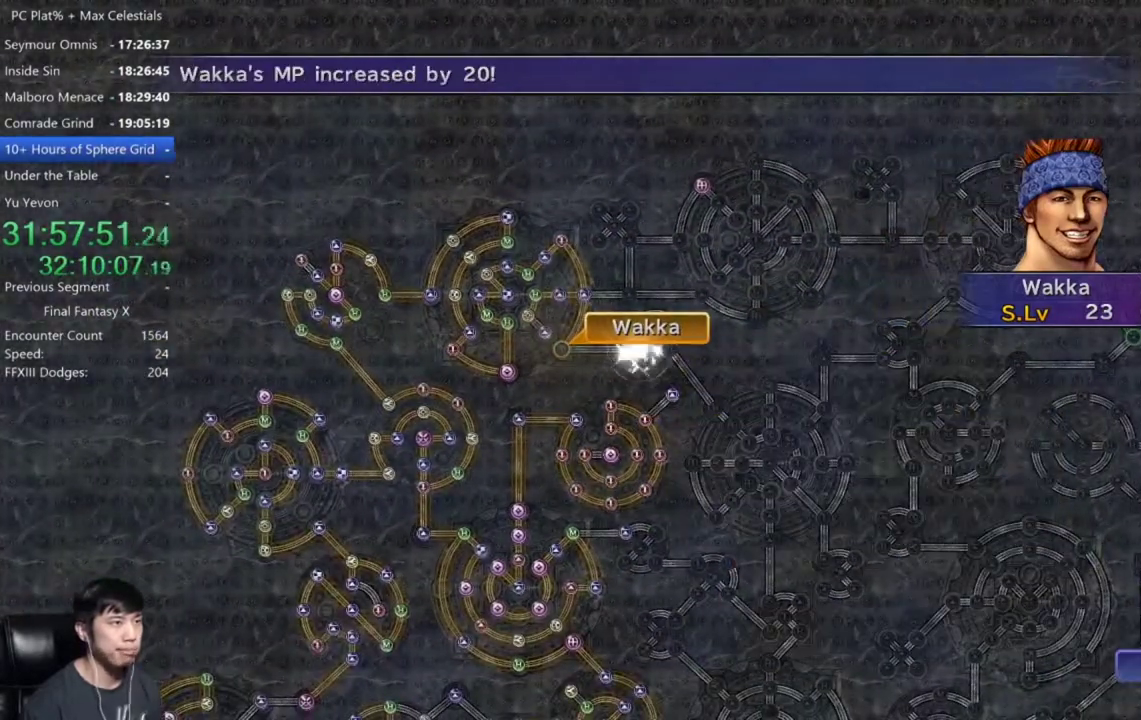
{"buttons": [], "left_stick": "center", "right_stick": "center", "events": [[300, "A", "down"], [400, "A", "up"]]}
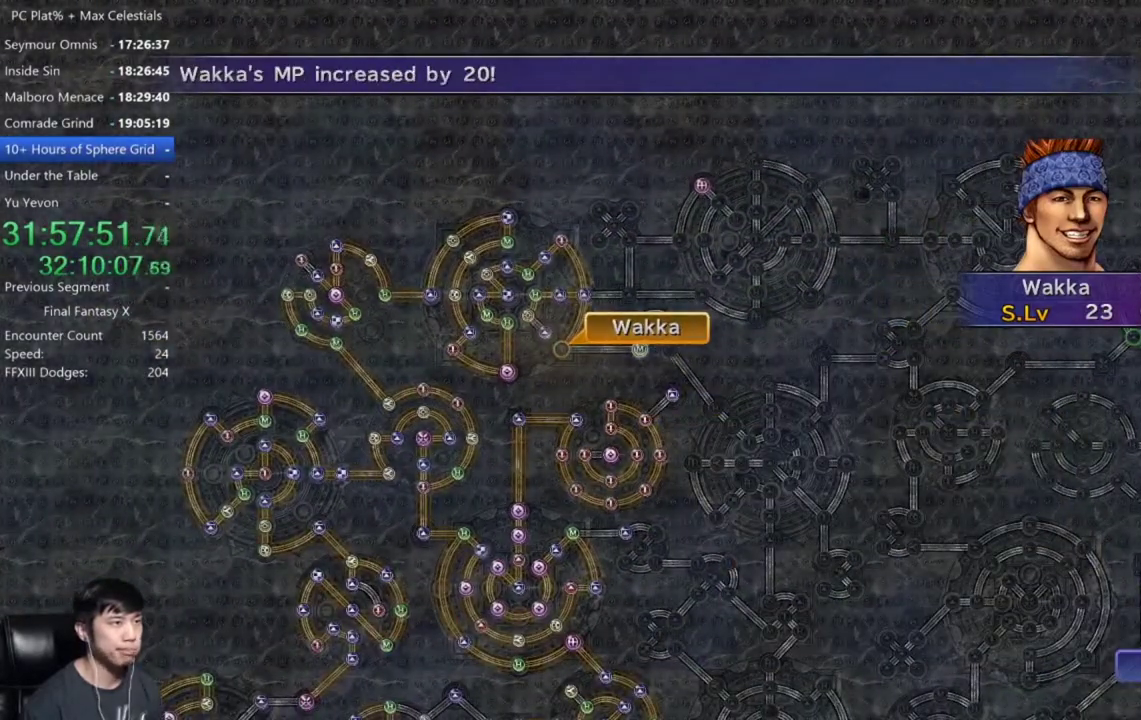
{"buttons": [], "left_stick": "center", "right_stick": "center", "events": [[201, "A", "down"], [267, "A", "up"], [401, "A", "down"], [468, "A", "up"]]}
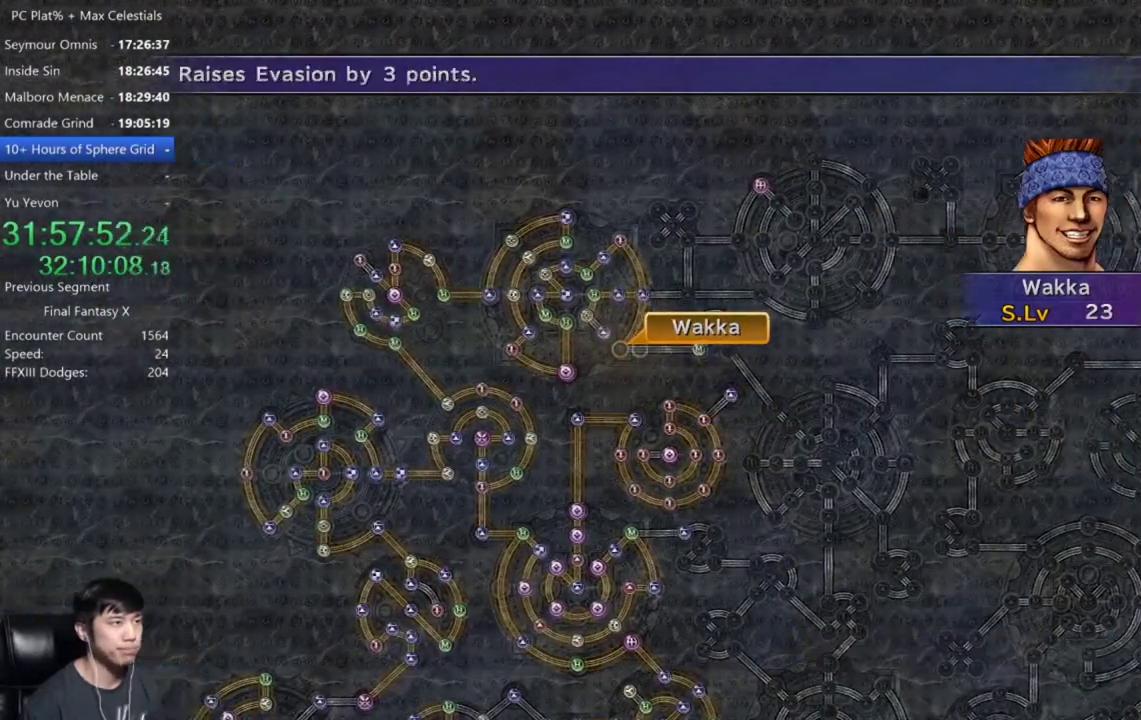
{"buttons": [], "left_stick": "center", "right_stick": "center", "events": [[100, "A", "down"], [167, "A", "up"], [400, "DPAD_DOWN", "down"], [500, "DPAD_DOWN", "up"]]}
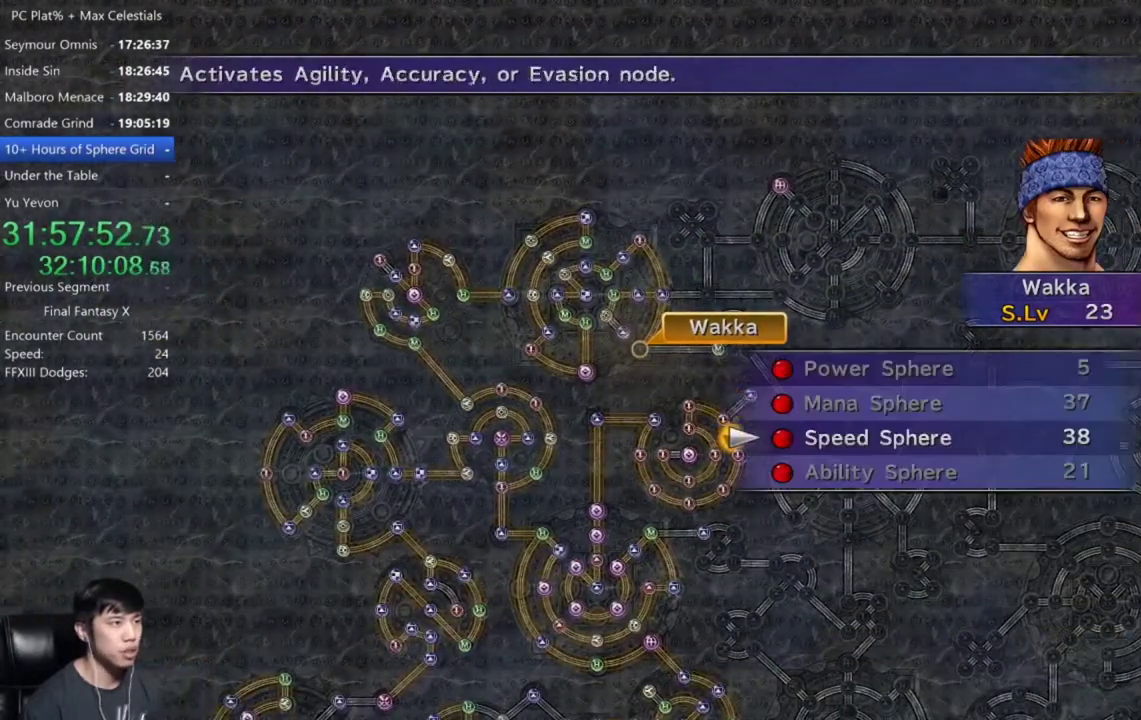
{"buttons": ["A"], "left_stick": "center", "right_stick": "center", "events": [[67, "A", "down"], [134, "A", "up"], [234, "A", "down"], [334, "A", "up"], [434, "A", "down"]]}
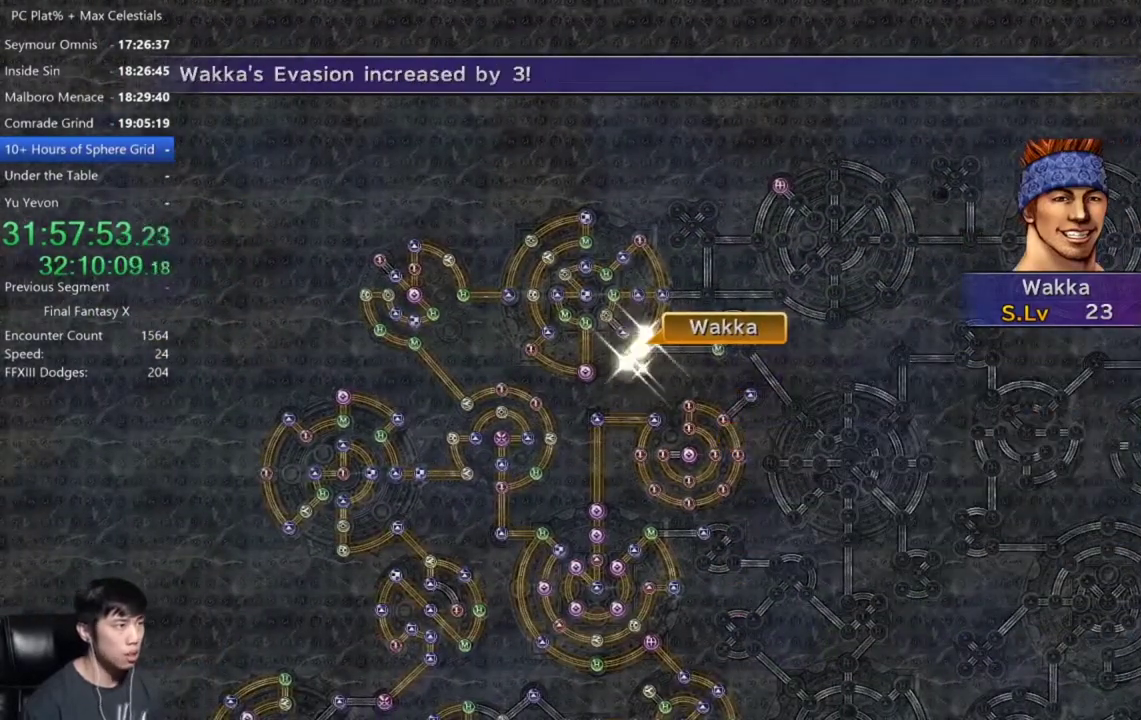
{"buttons": [], "left_stick": "center", "right_stick": "center", "events": [[33, "A", "up"], [100, "SELECT", "down"], [200, "SELECT", "up"], [267, "SELECT", "down"], [367, "SELECT", "up"]]}
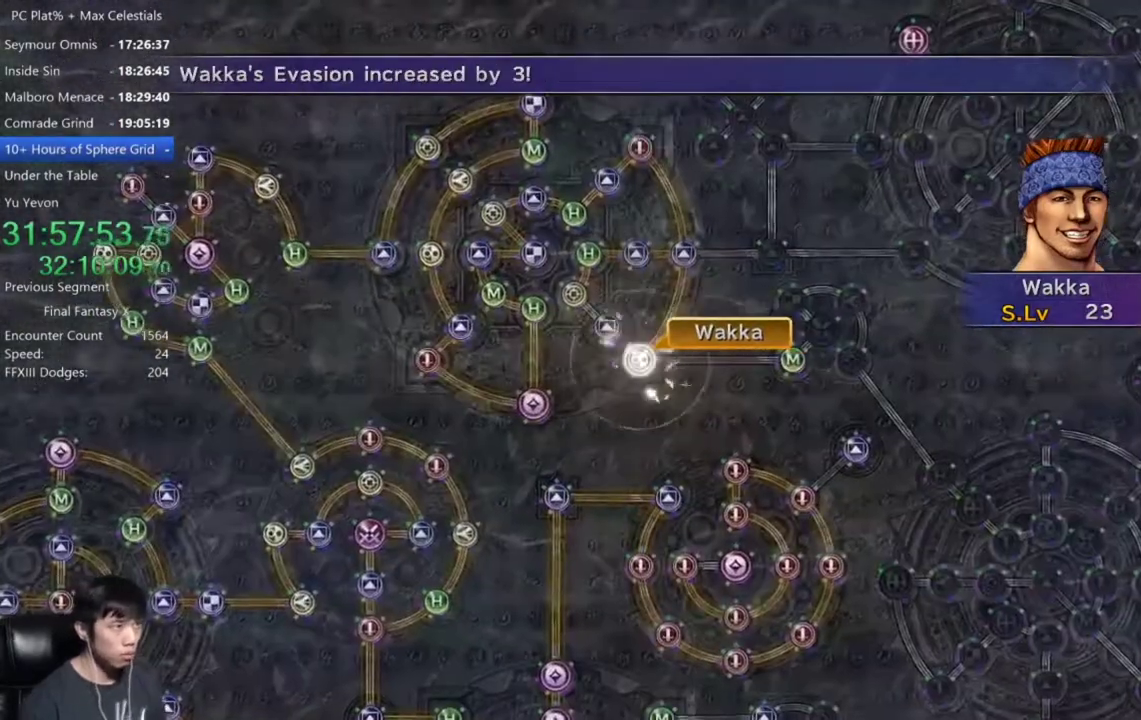
{"buttons": ["A"], "left_stick": "center", "right_stick": "center", "events": [[67, "A", "down"], [167, "A", "up"], [267, "A", "down"], [367, "A", "up"], [434, "A", "down"]]}
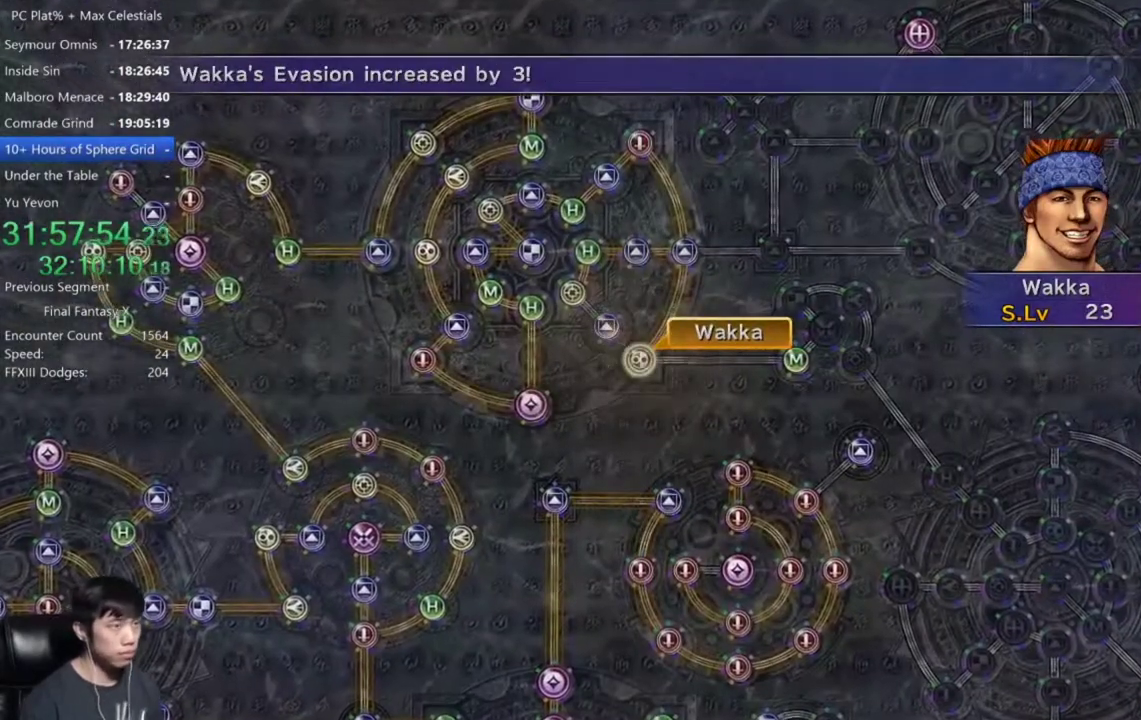
{"buttons": ["A"], "left_stick": "center", "right_stick": "center", "events": [[67, "A", "up"], [133, "A", "down"], [234, "A", "up"], [467, "A", "down"]]}